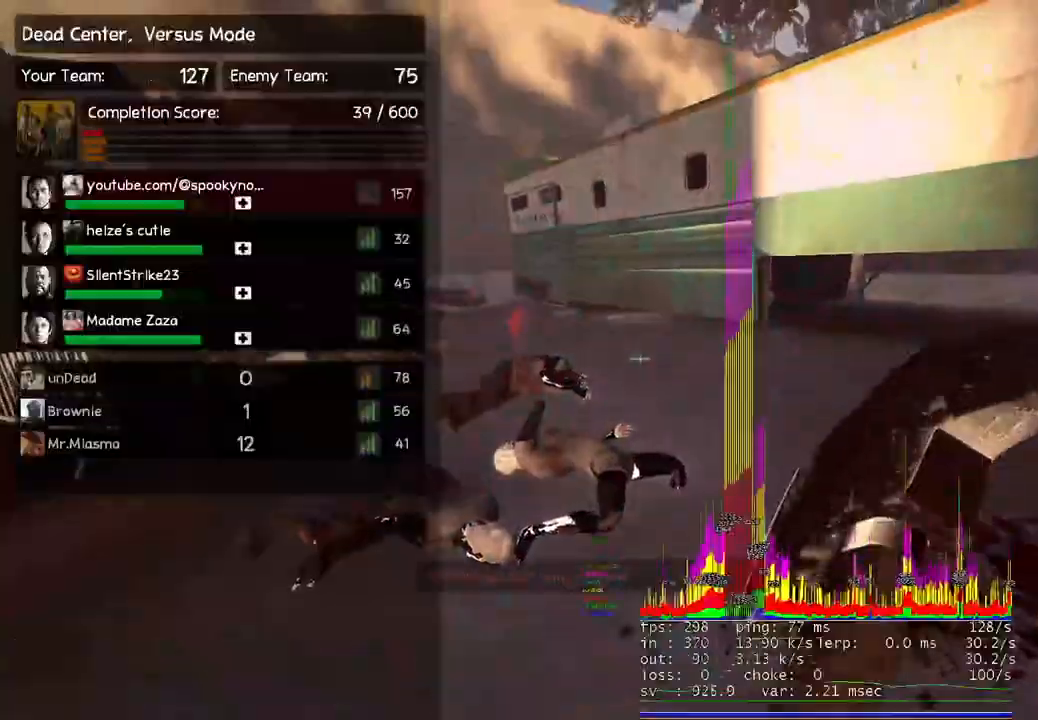
Gameplay with keyboard; each line is a JSON object with the keys held at the frame after it. "events" lists presses ("down") and releases ("up") of "a", "ctrl", "d", "e", "q", "s", "shift", "space" and "w" between this image and that frame as [ms after this image, input, new state], when the widget could be followed in between. No other keys are recorded. Mouse input is not recorded.
{"keys": [], "events": []}
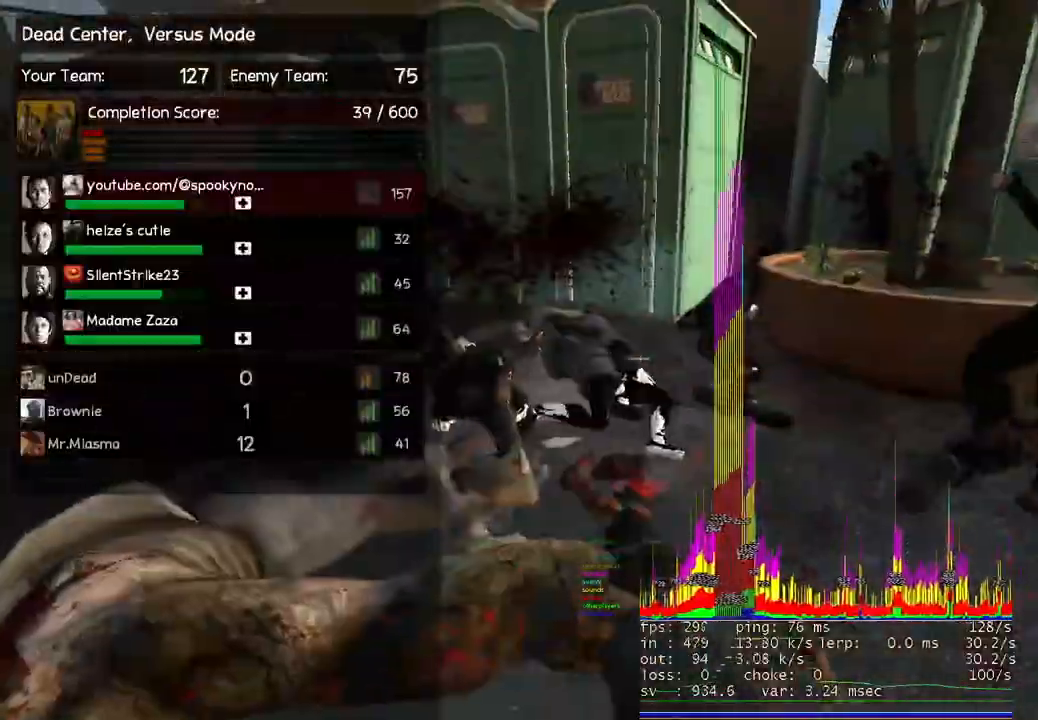
{"keys": ["w"], "events": [[67, "w", "down"], [250, "d", "down"], [450, "d", "up"]]}
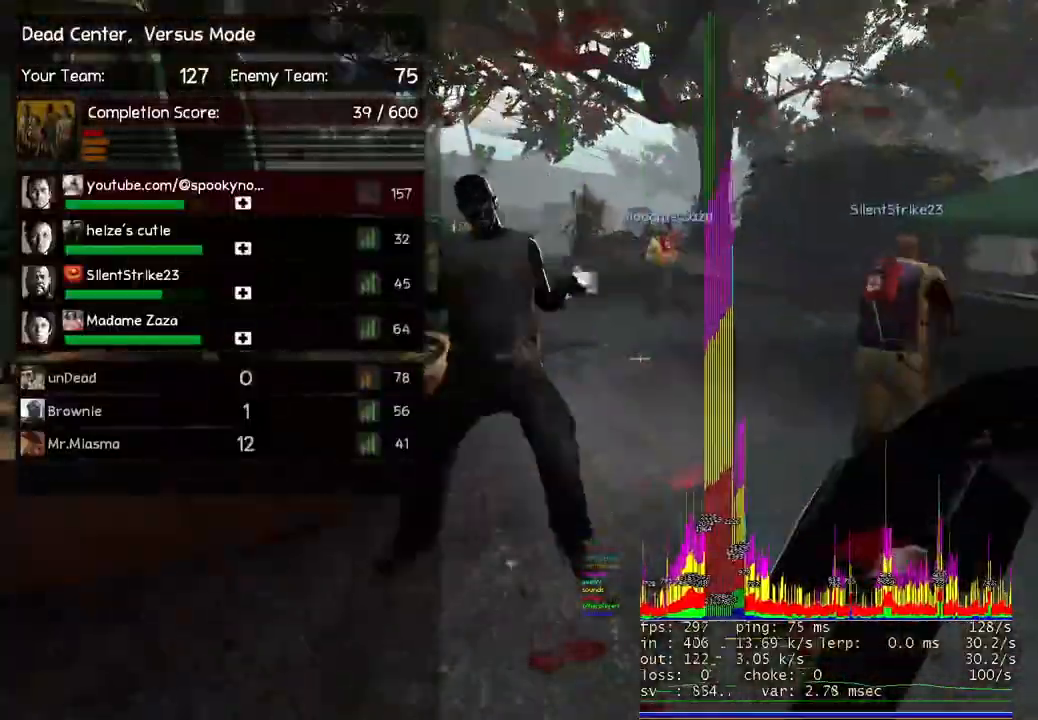
{"keys": ["w"], "events": [[167, "d", "down"], [217, "w", "up"], [333, "w", "down"], [383, "d", "up"], [400, "q", "down"], [500, "q", "up"]]}
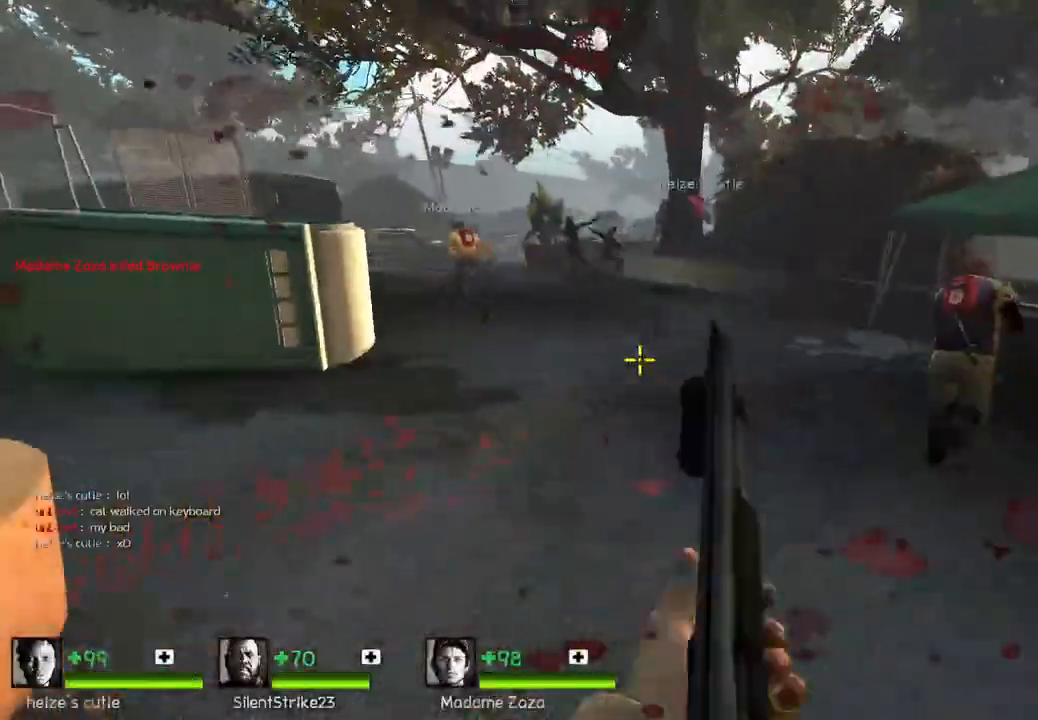
{"keys": [], "events": [[467, "w", "up"]]}
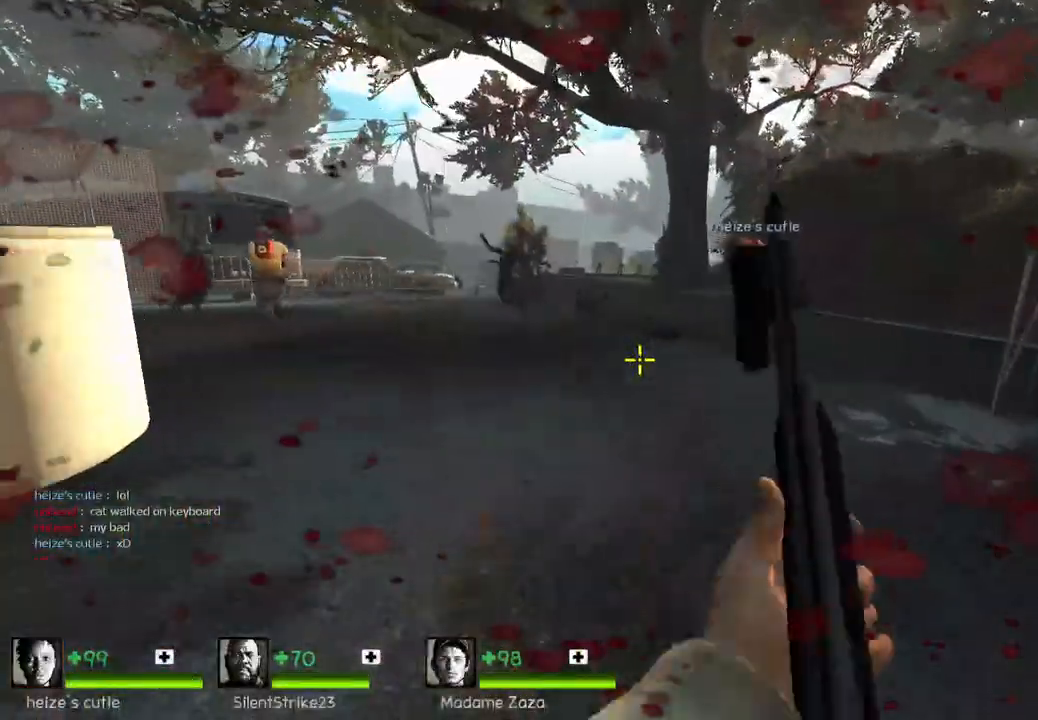
{"keys": ["w"], "events": [[17, "space", "down"], [50, "a", "down"], [100, "space", "up"], [333, "w", "down"], [383, "a", "up"]]}
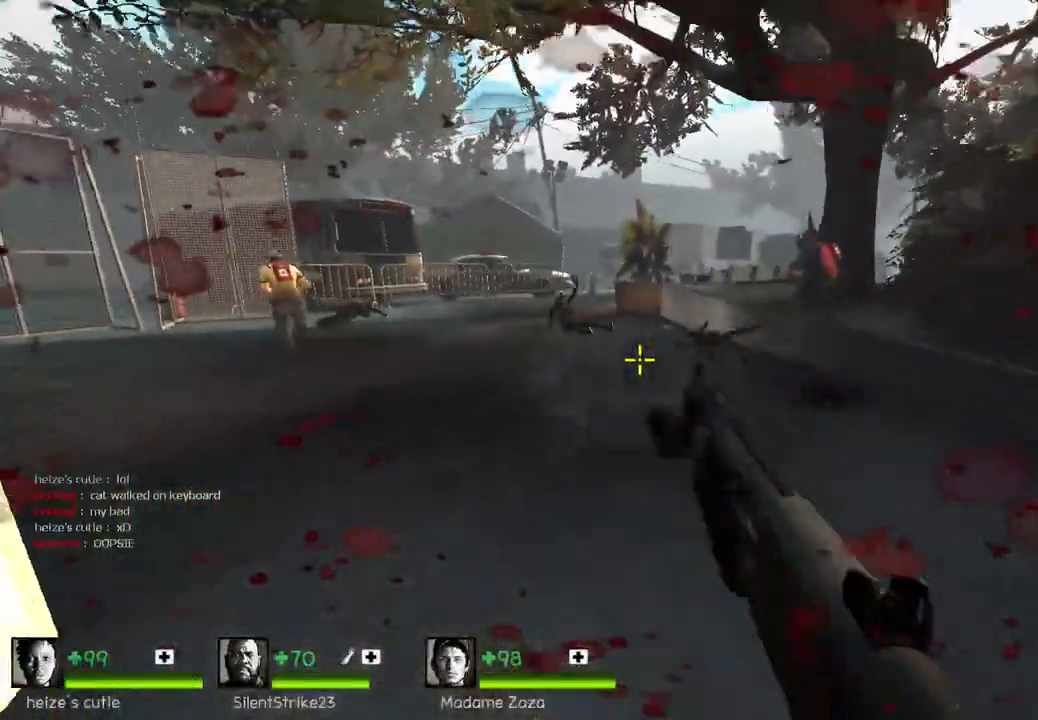
{"keys": ["space", "w"], "events": [[383, "space", "down"]]}
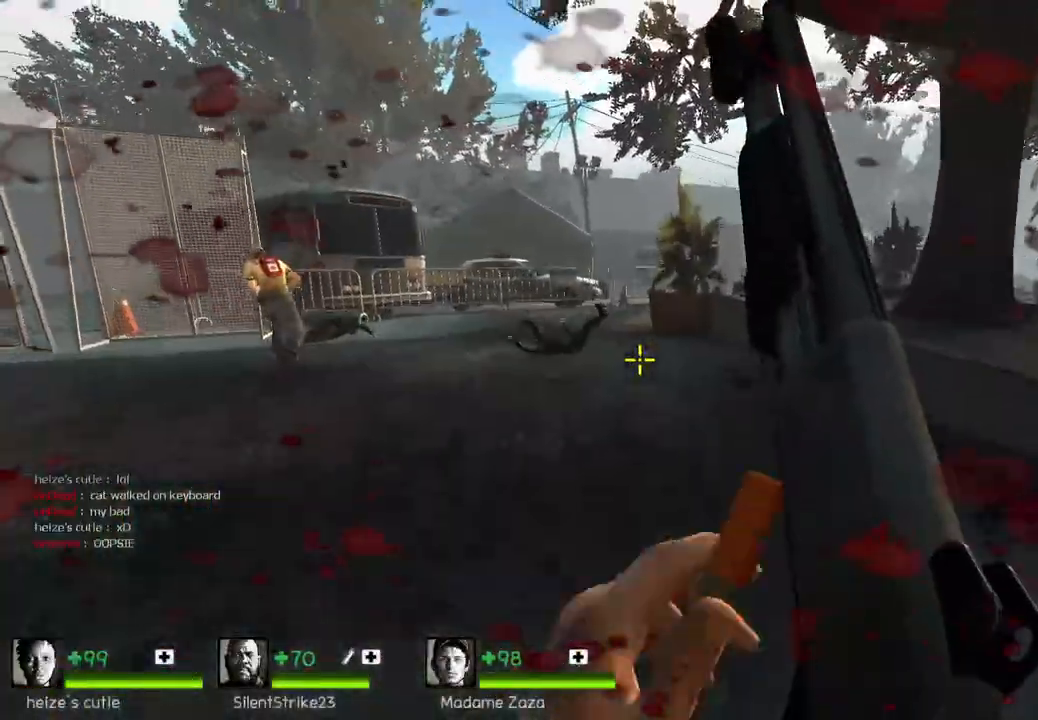
{"keys": ["w"], "events": [[67, "space", "up"], [67, "w", "up"], [167, "d", "down"], [350, "w", "down"], [400, "d", "up"]]}
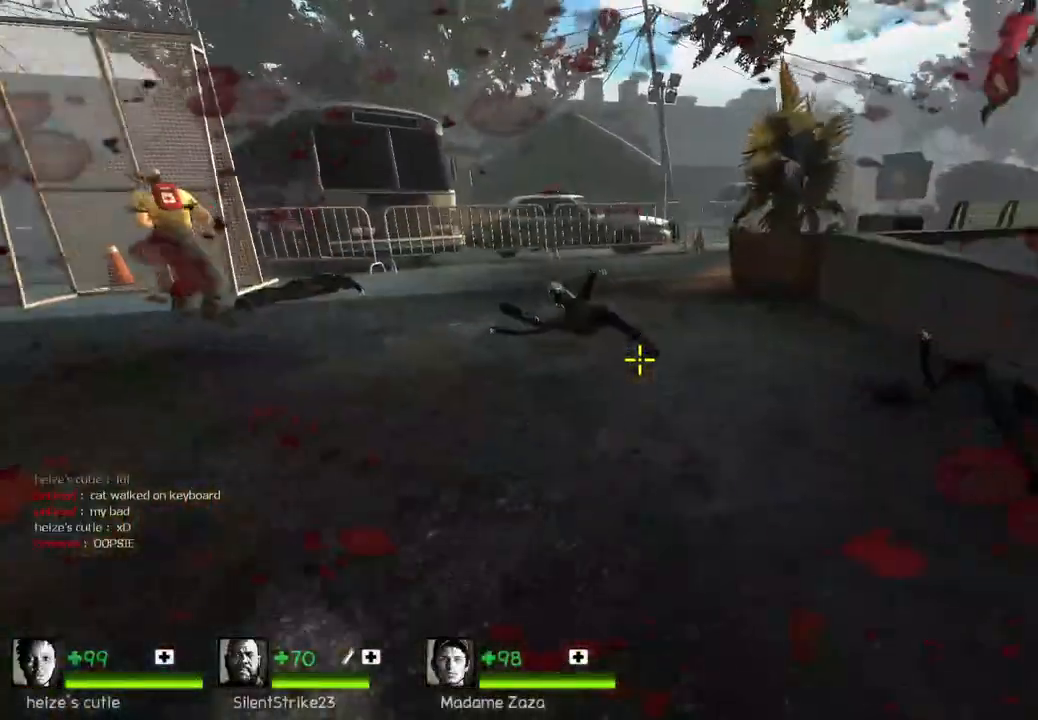
{"keys": ["d", "s"], "events": [[33, "space", "down"], [167, "space", "up"], [200, "w", "up"], [233, "d", "down"], [417, "s", "down"]]}
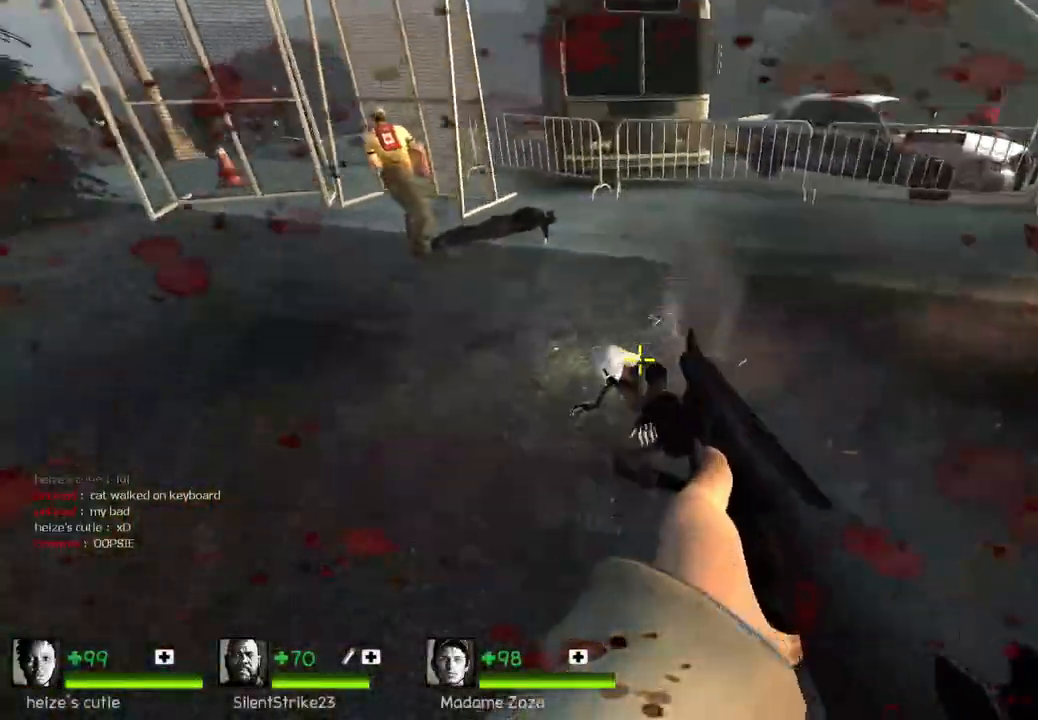
{"keys": ["s"], "events": [[150, "s", "up"], [267, "space", "down"], [333, "s", "down"], [400, "space", "up"], [417, "d", "up"]]}
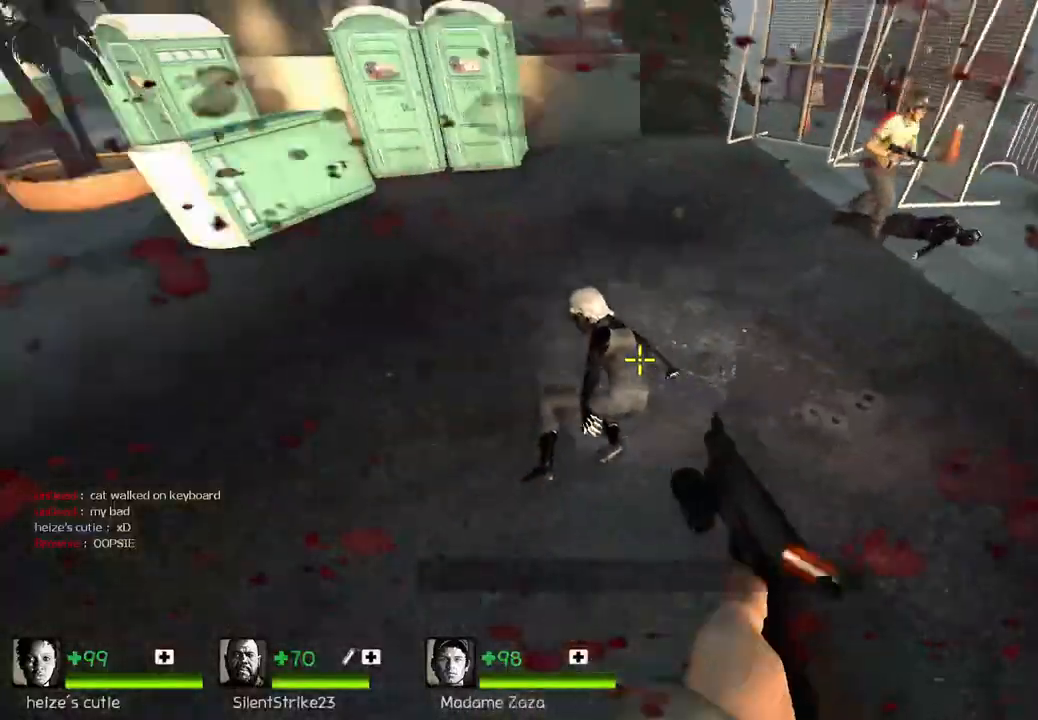
{"keys": ["s", "space"], "events": [[33, "a", "down"], [183, "a", "up"], [317, "space", "down"]]}
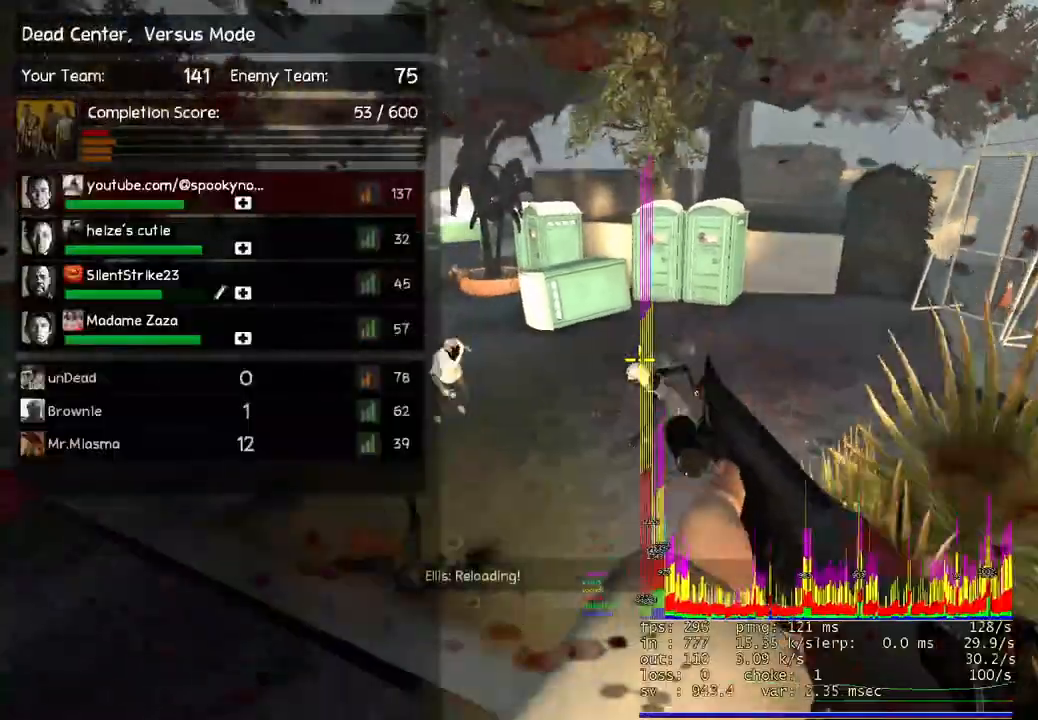
{"keys": ["w"], "events": [[33, "space", "up"], [217, "s", "up"], [267, "d", "down"], [350, "w", "down"], [367, "d", "up"]]}
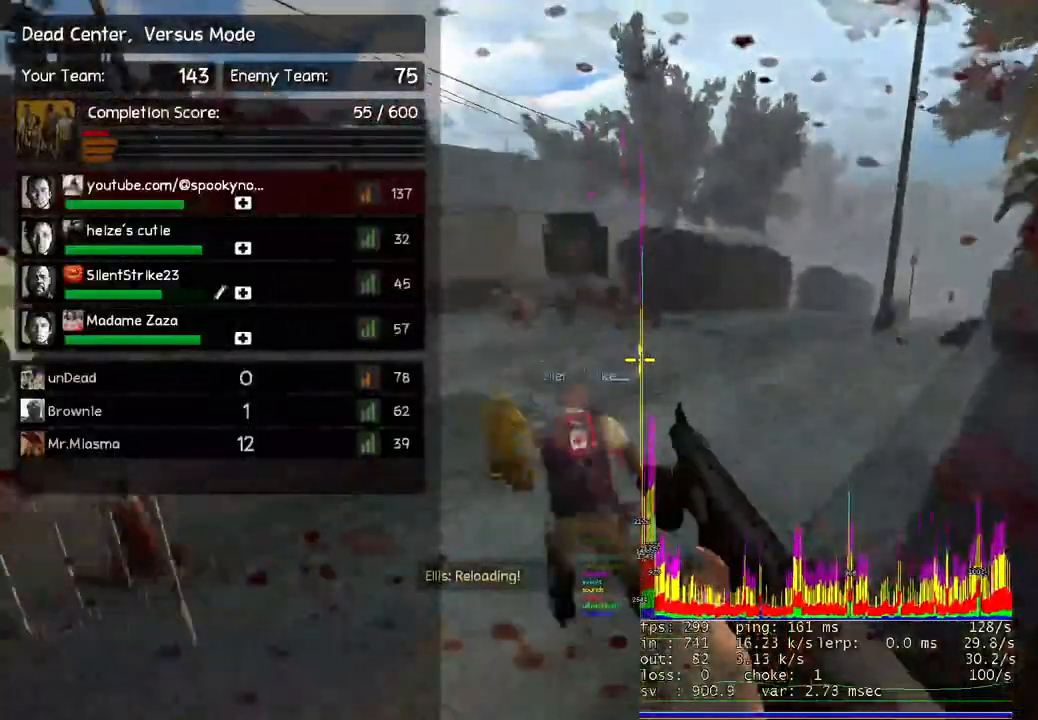
{"keys": ["w"], "events": [[83, "space", "down"], [250, "space", "up"]]}
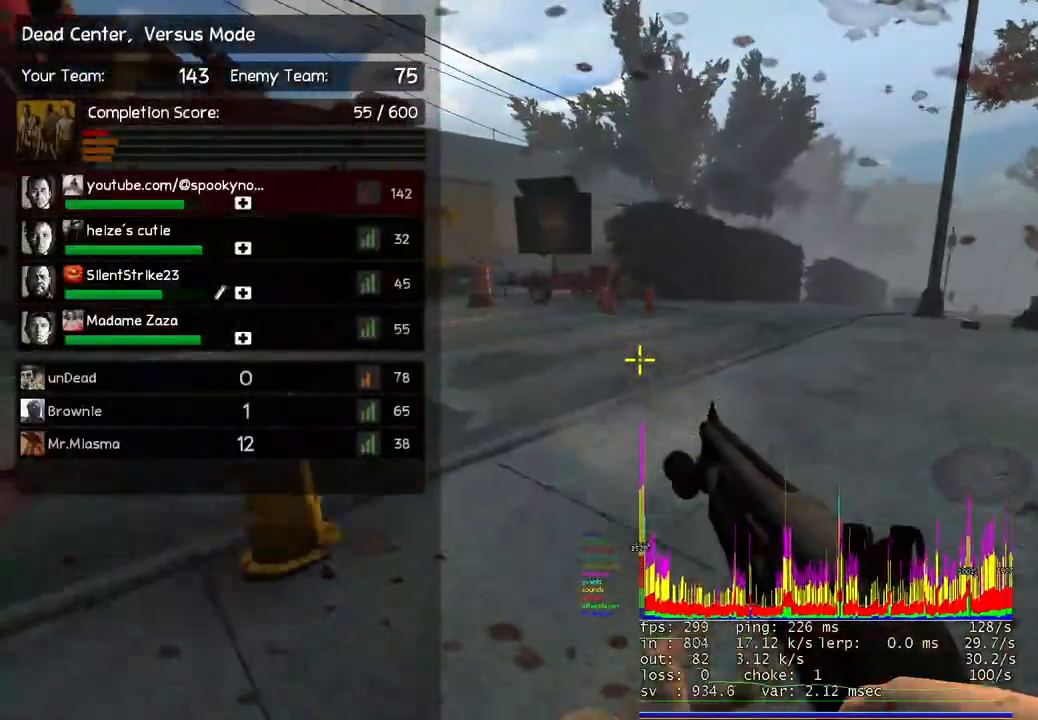
{"keys": ["w"], "events": [[233, "space", "down"], [383, "space", "up"]]}
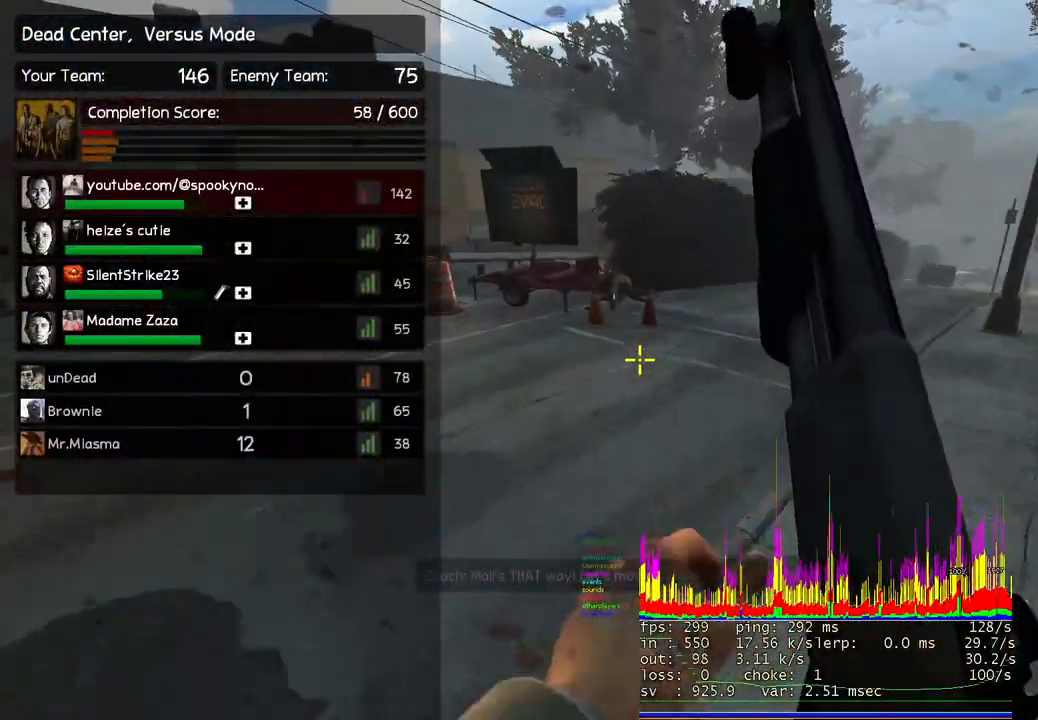
{"keys": ["space", "w"], "events": [[450, "space", "down"]]}
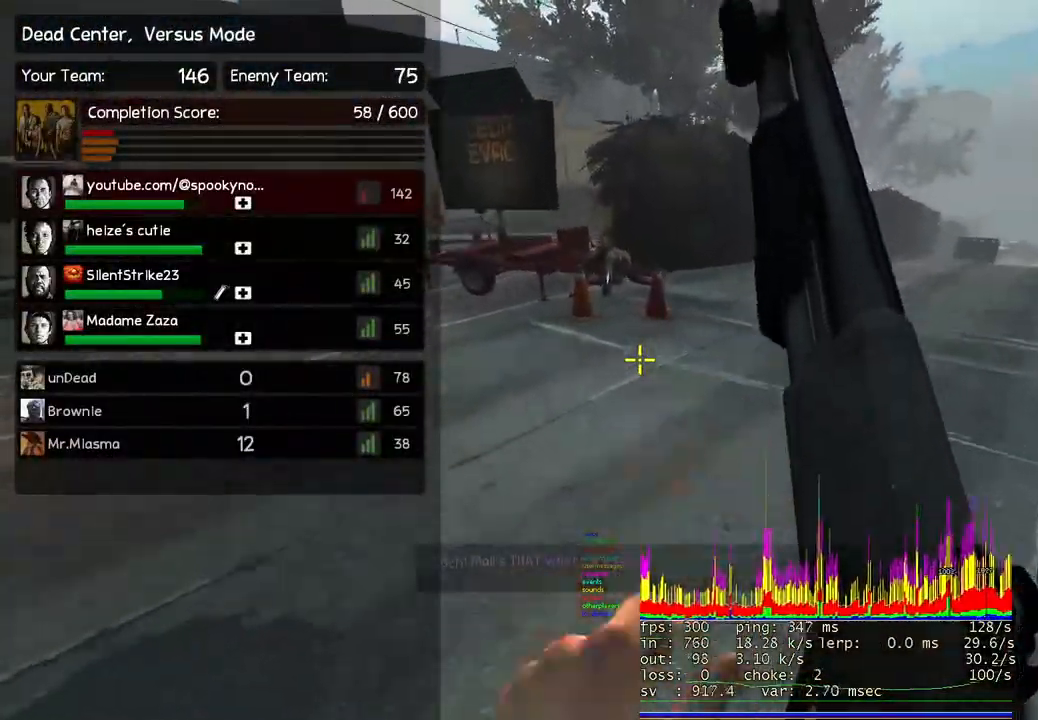
{"keys": ["w"], "events": [[150, "space", "up"]]}
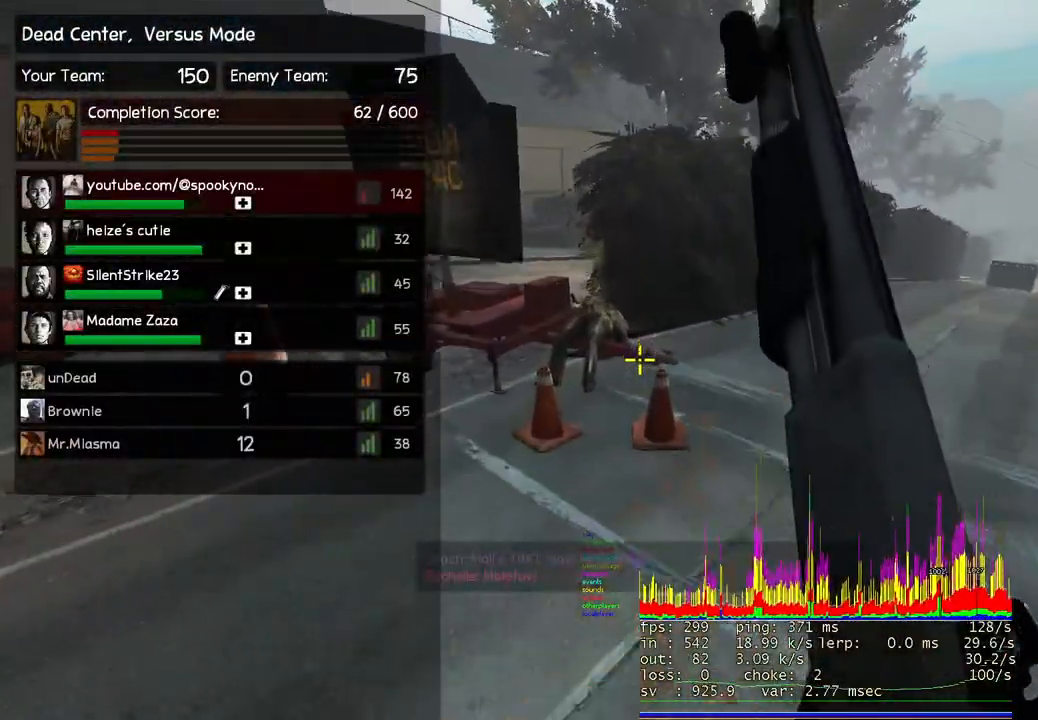
{"keys": ["d"], "events": [[200, "space", "down"], [300, "d", "down"], [317, "w", "up"], [350, "space", "up"]]}
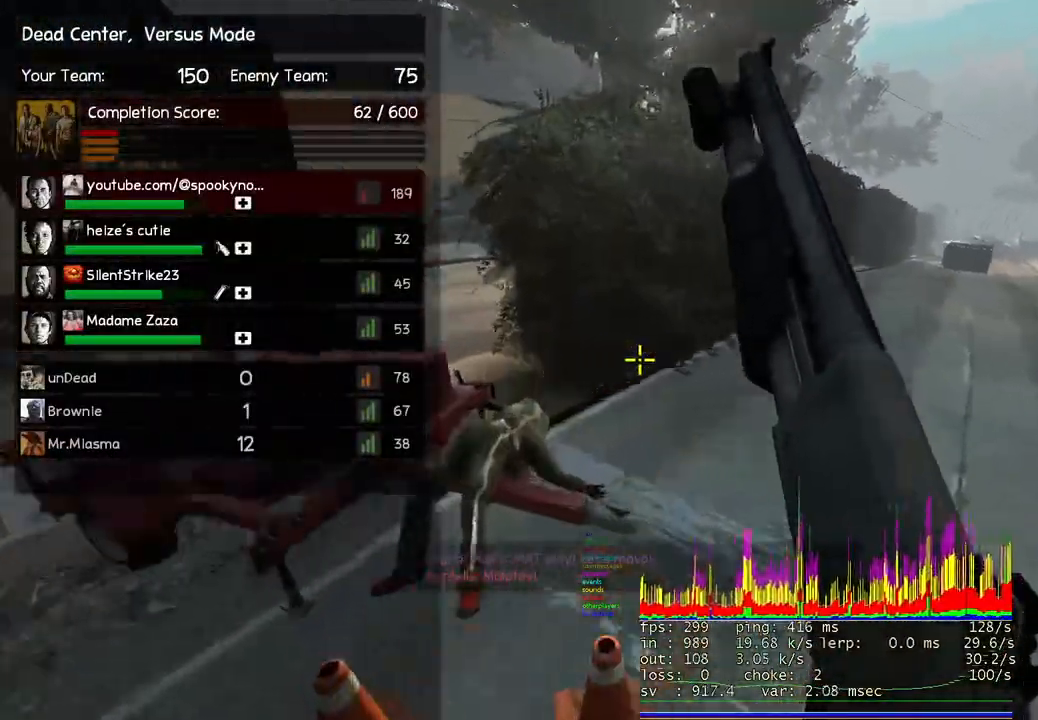
{"keys": ["space", "w"], "events": [[267, "w", "down"], [300, "d", "up"], [400, "space", "down"]]}
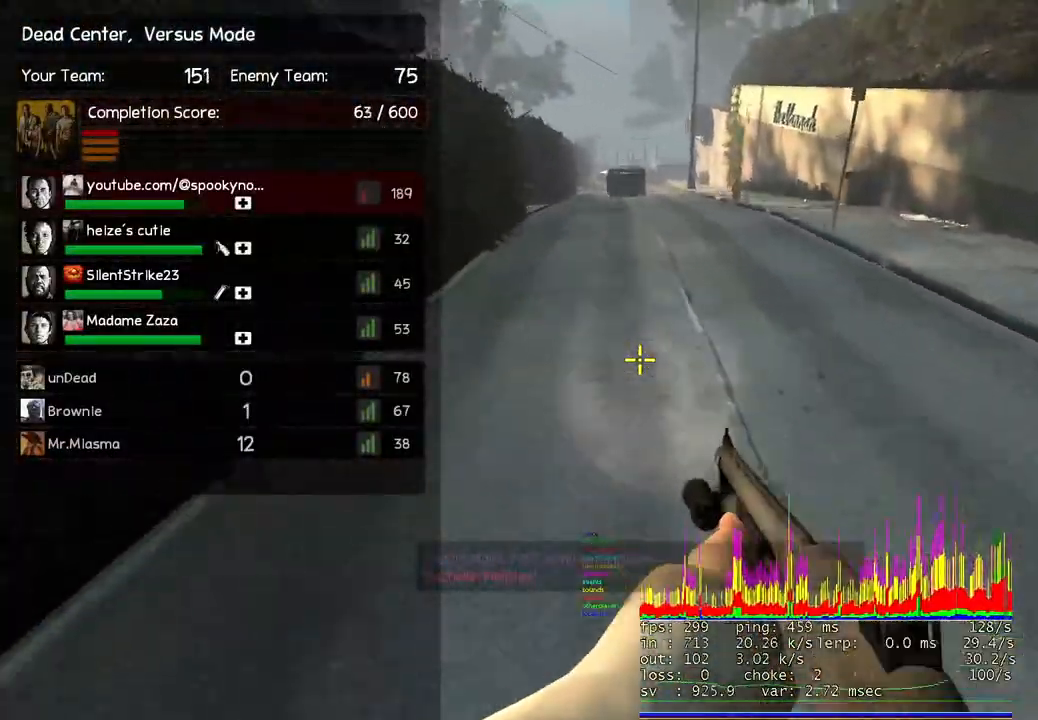
{"keys": ["w"], "events": [[117, "space", "up"]]}
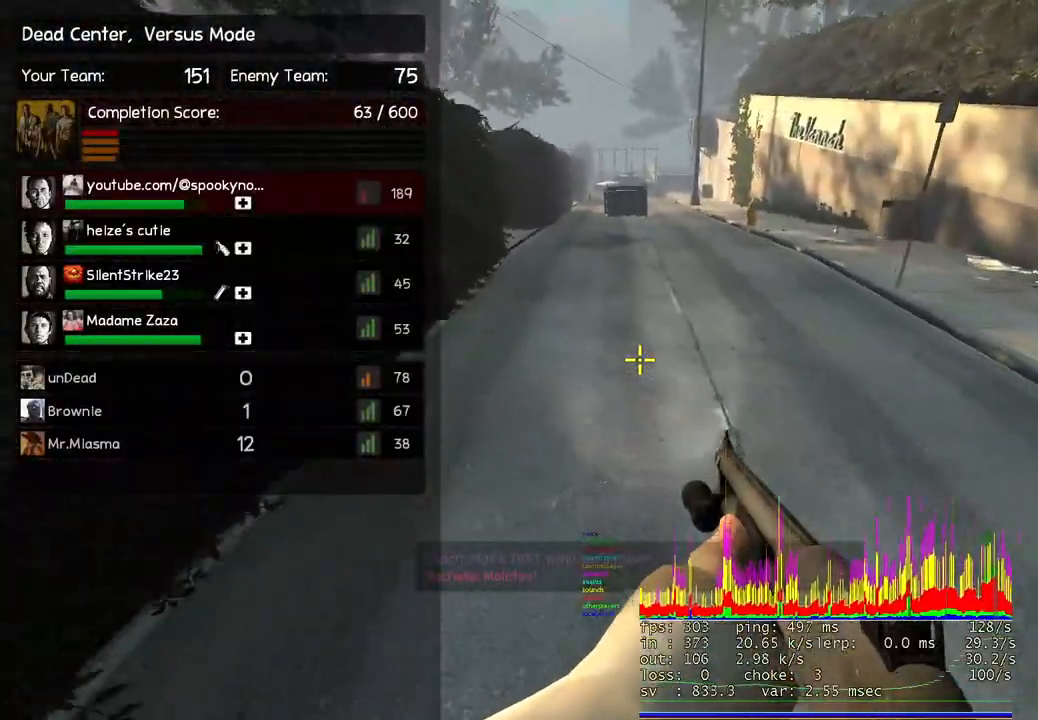
{"keys": ["w"], "events": [[133, "space", "down"], [367, "space", "up"]]}
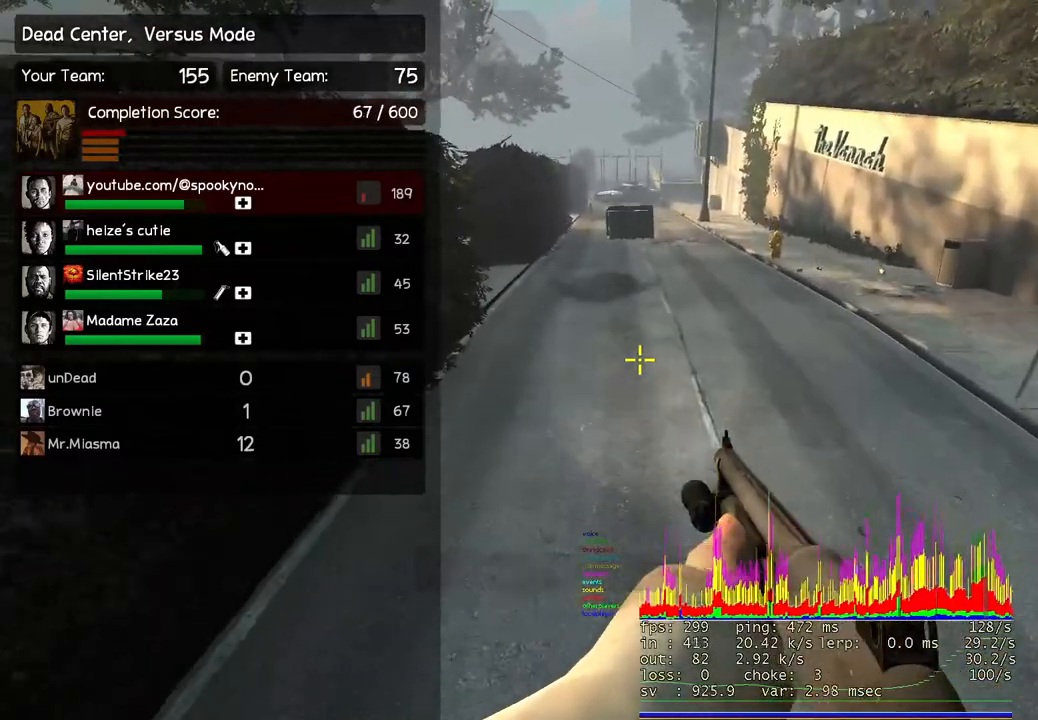
{"keys": ["space", "w"], "events": [[383, "space", "down"]]}
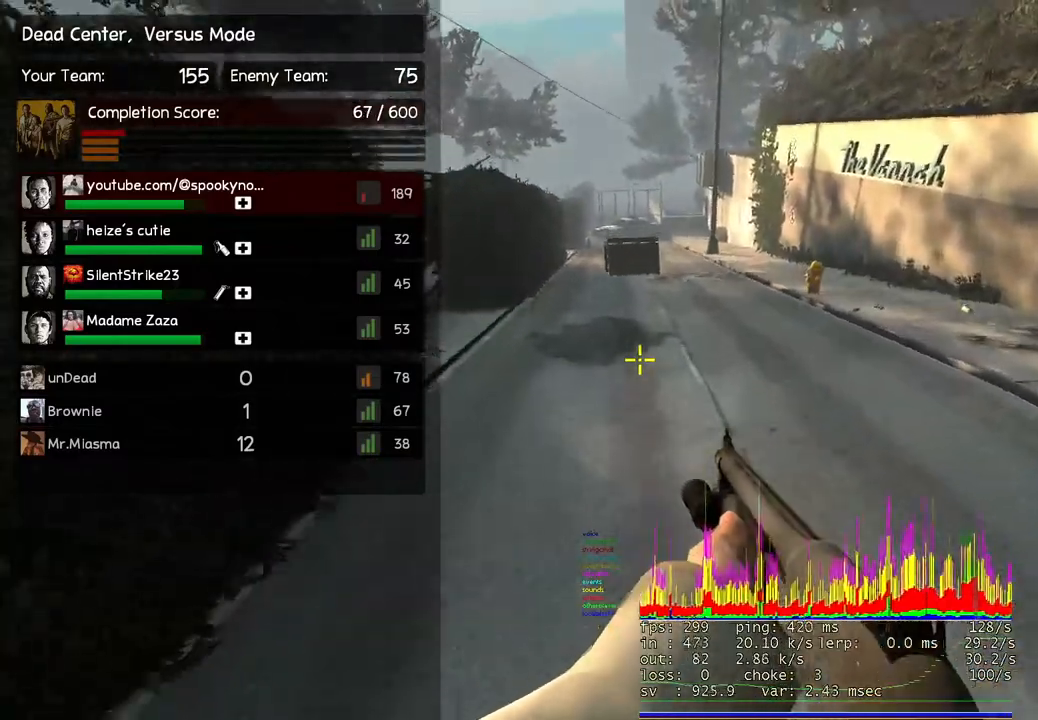
{"keys": ["w"], "events": [[100, "space", "up"]]}
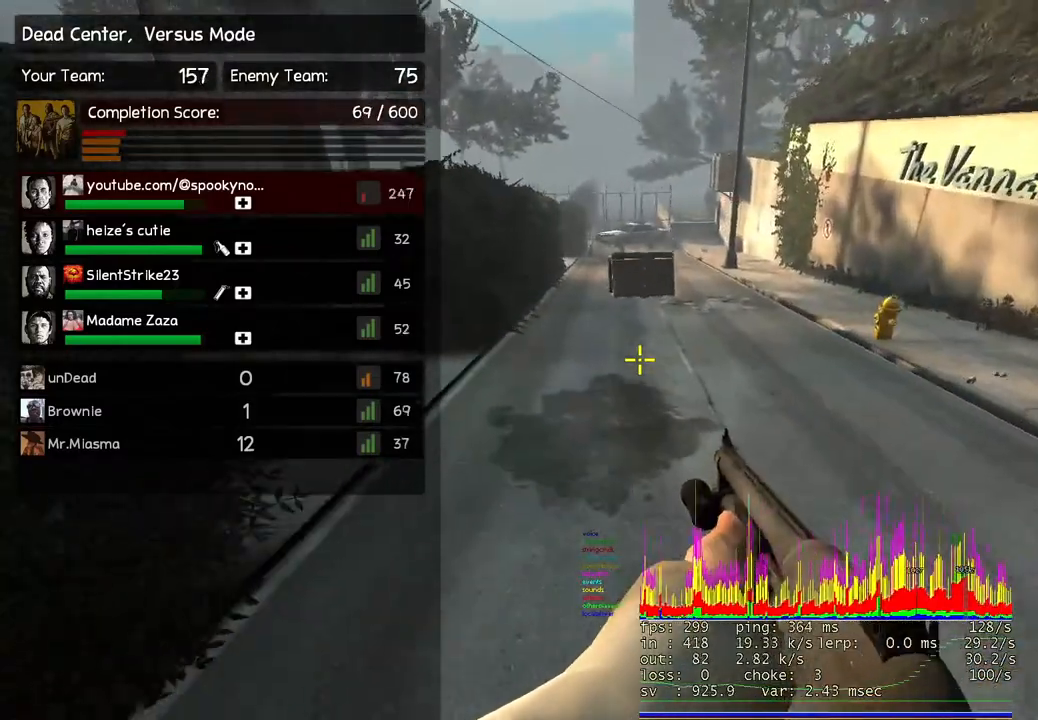
{"keys": ["w"], "events": [[133, "space", "down"], [300, "space", "up"]]}
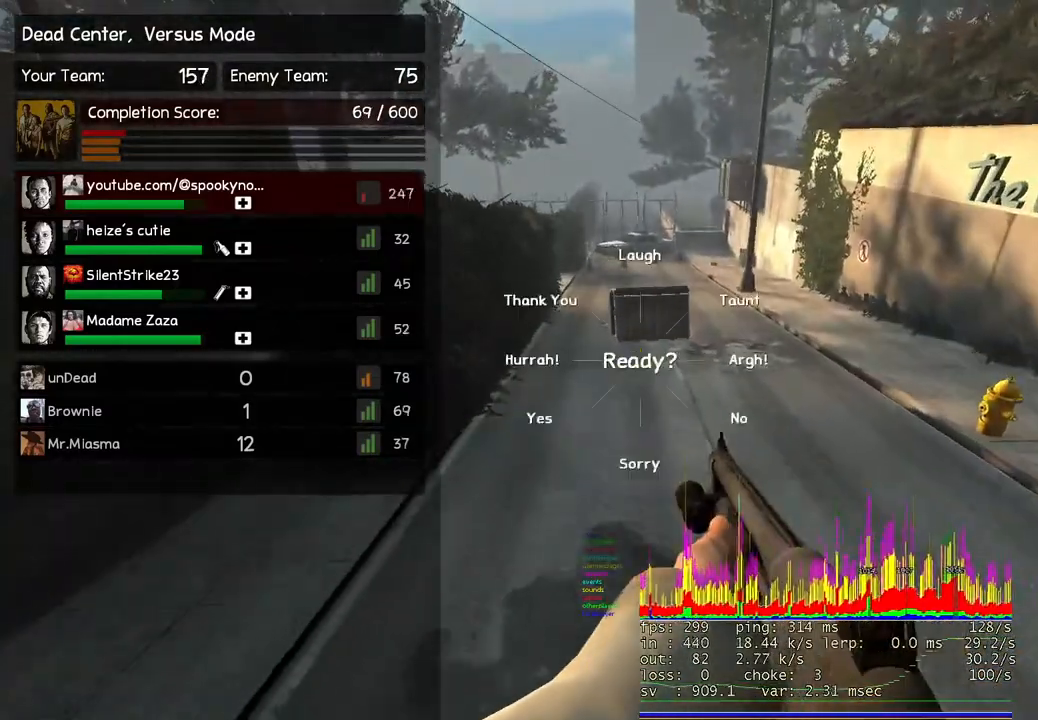
{"keys": ["space", "w"], "events": [[417, "space", "down"]]}
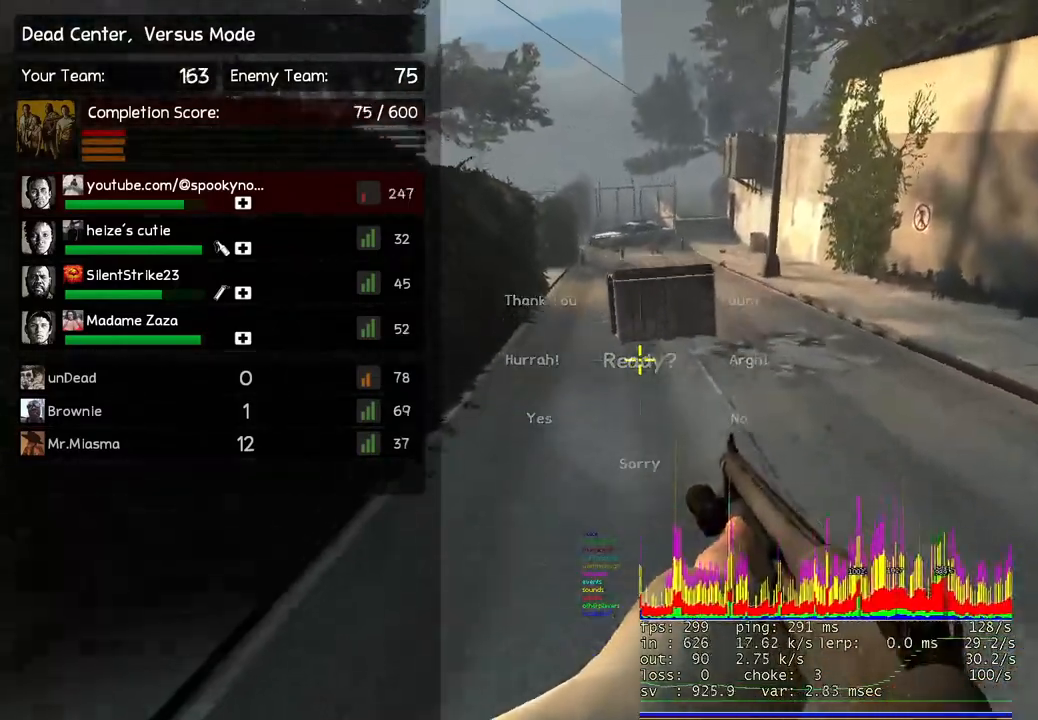
{"keys": ["d"], "events": [[83, "space", "up"], [150, "d", "down"], [217, "w", "up"]]}
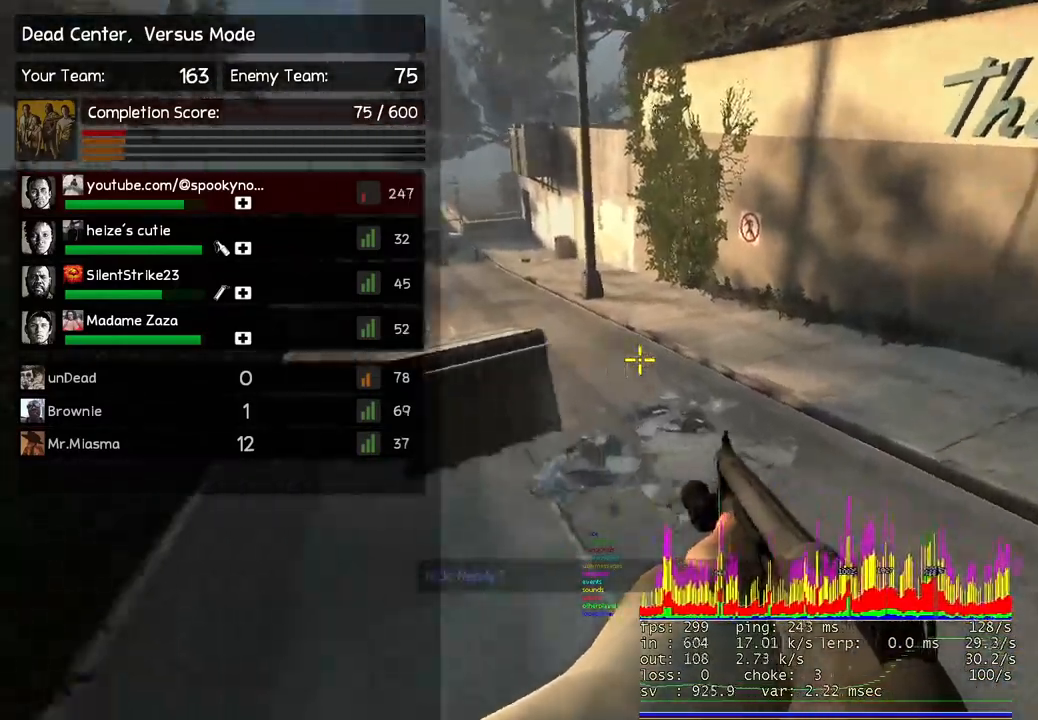
{"keys": ["w"], "events": [[33, "d", "up"], [33, "w", "down"], [167, "space", "down"], [317, "space", "up"]]}
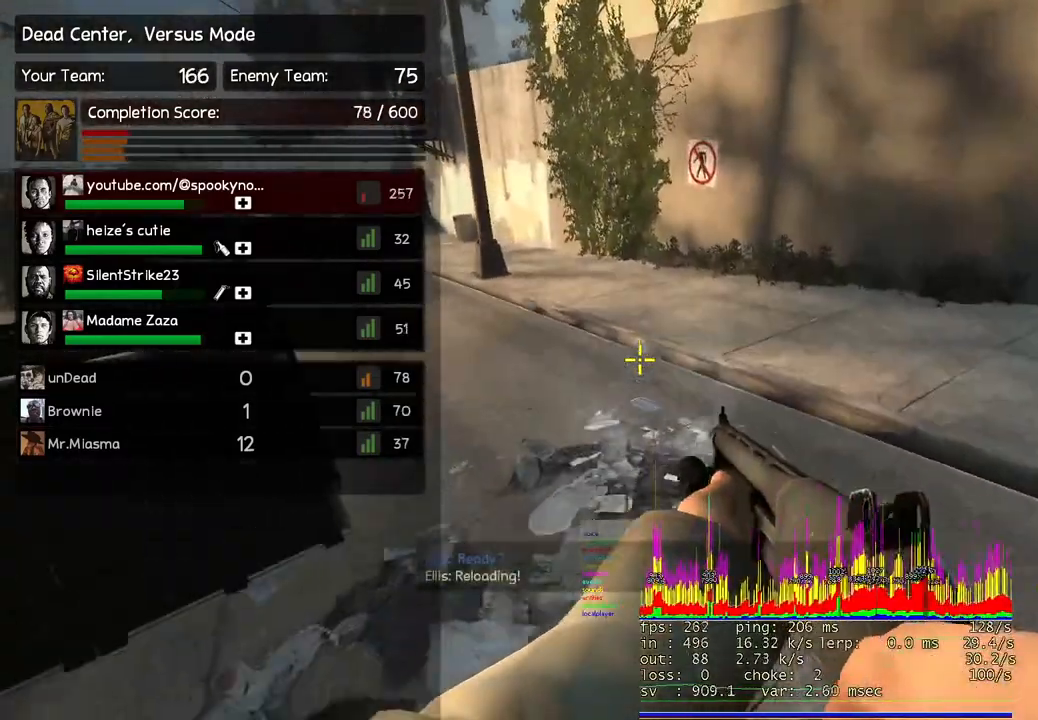
{"keys": ["a", "ctrl"], "events": [[33, "space", "down"], [167, "space", "up"], [167, "w", "up"], [233, "a", "down"], [450, "ctrl", "down"]]}
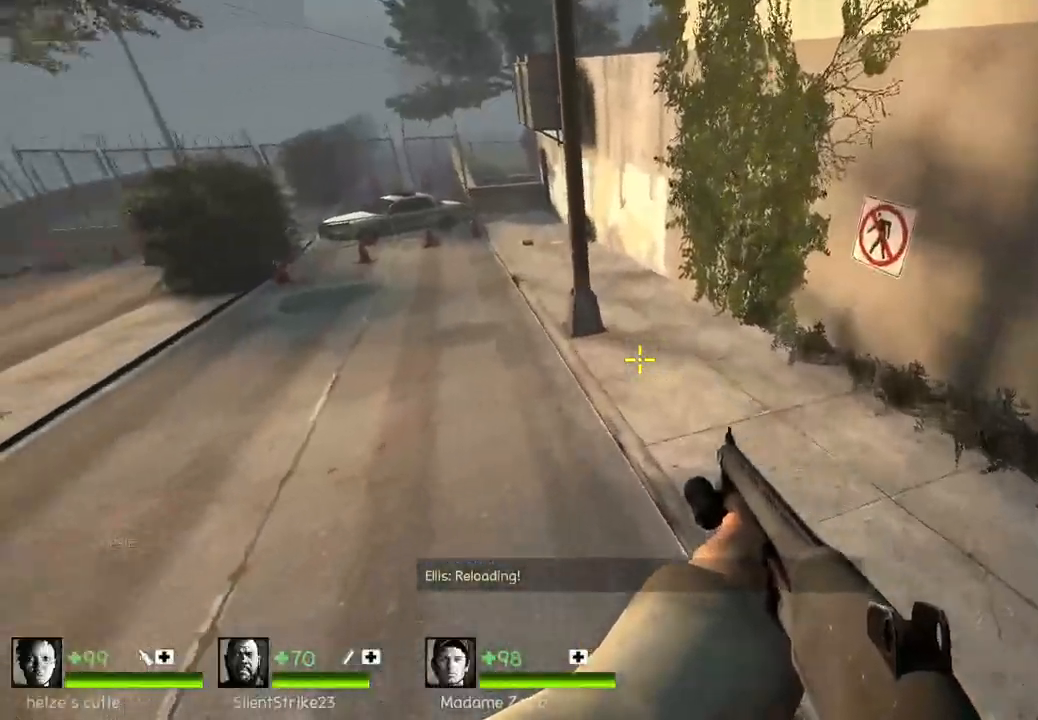
{"keys": ["a", "ctrl", "space"], "events": [[367, "space", "down"]]}
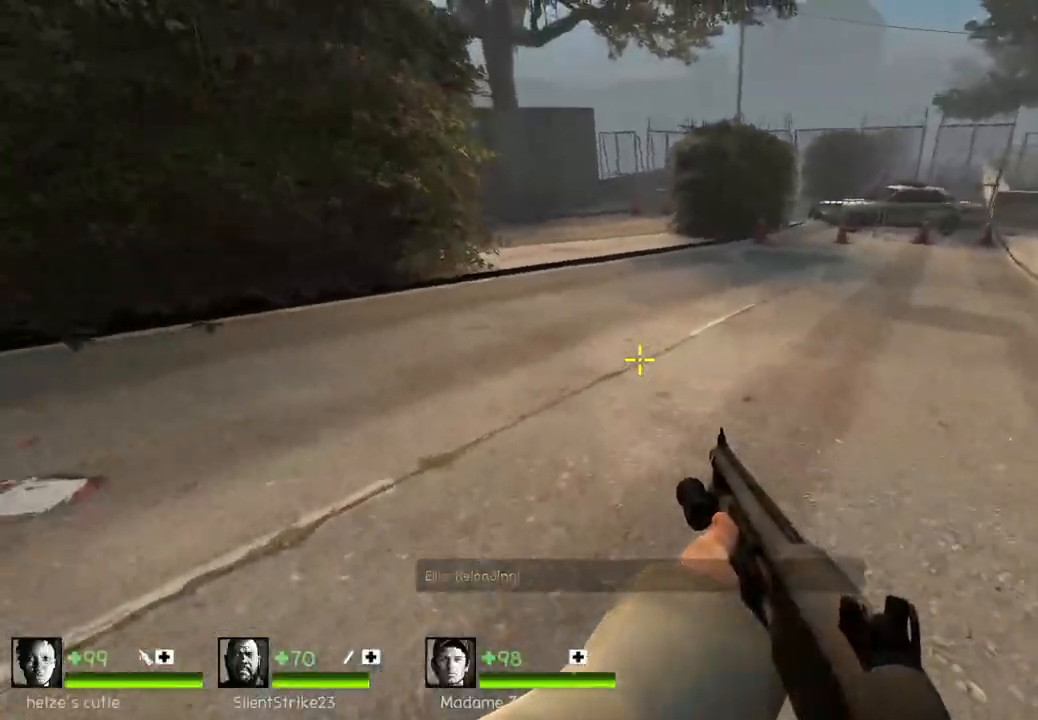
{"keys": [], "events": [[50, "space", "up"], [100, "a", "up"], [167, "d", "down"], [183, "ctrl", "up"], [233, "d", "up"]]}
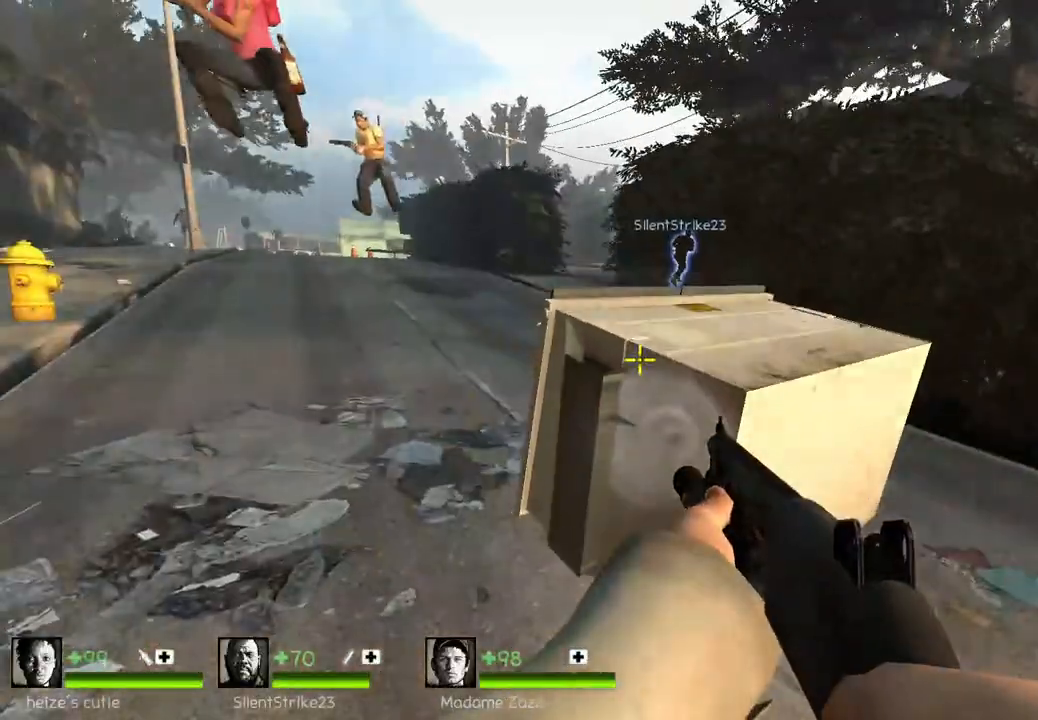
{"keys": ["w"], "events": [[267, "d", "down"], [367, "w", "down"], [400, "d", "up"]]}